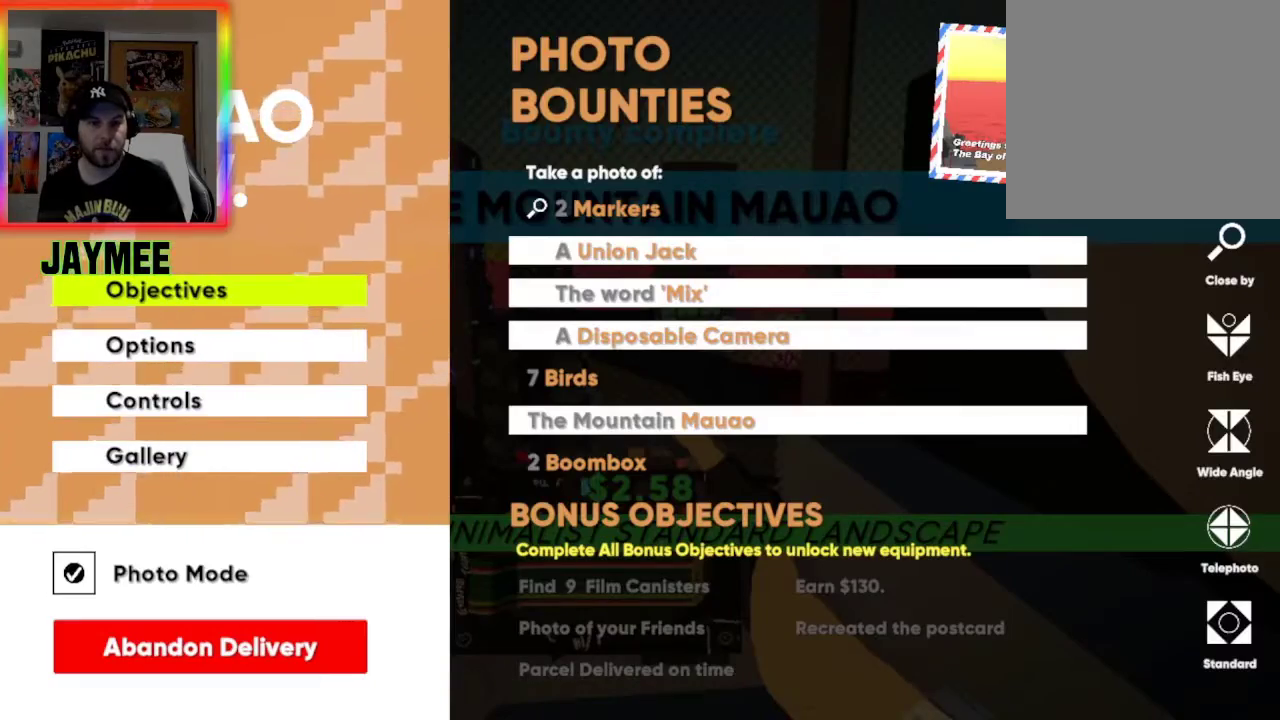
Gameplay with a controller (Xbox layout); each line is a JSON object with the inputs held at the frame after it. "events" lists button and stick changes between this image and that frame as [ms after this image, input, new state], when the widget could be followed in between.
{"buttons": [], "left_stick": "right", "right_stick": "center", "events": [[200, "START", "down"], [300, "START", "up"], [433, "left_stick", "right"]]}
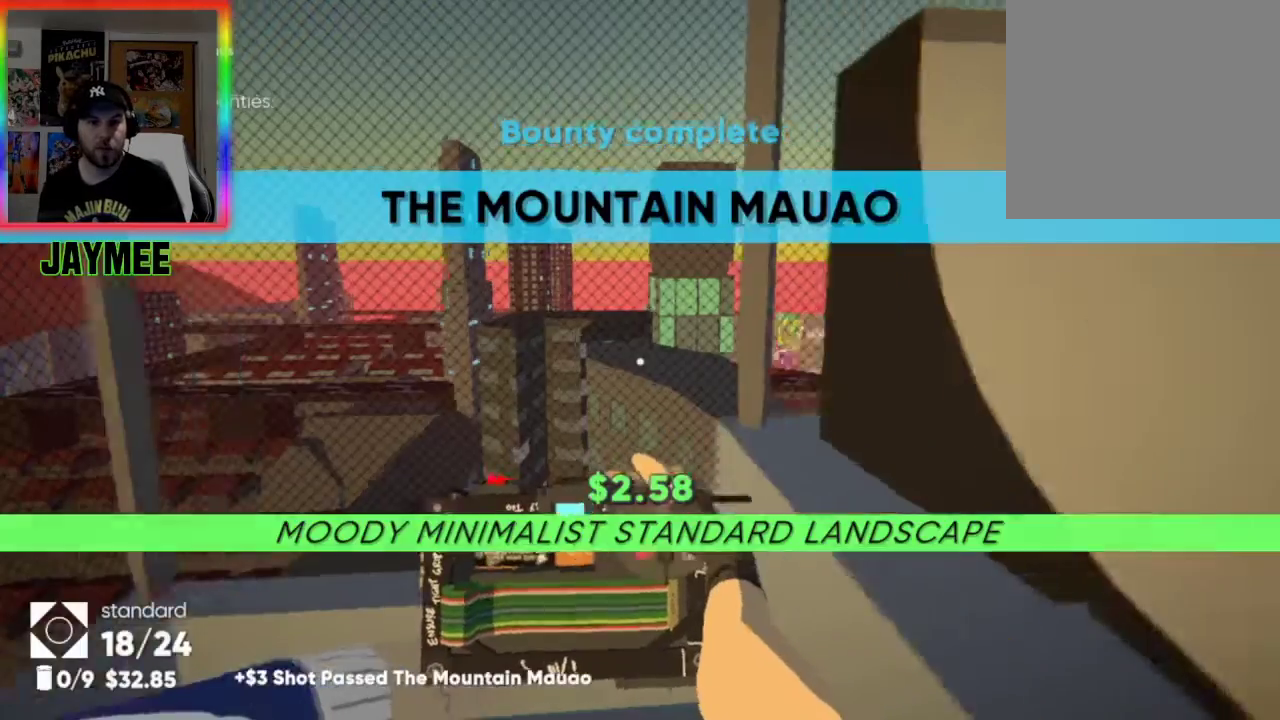
{"buttons": [], "left_stick": "down-right", "right_stick": "right", "events": [[33, "right_stick", "down-right"], [133, "right_stick", "right"], [300, "left_stick", "down-right"]]}
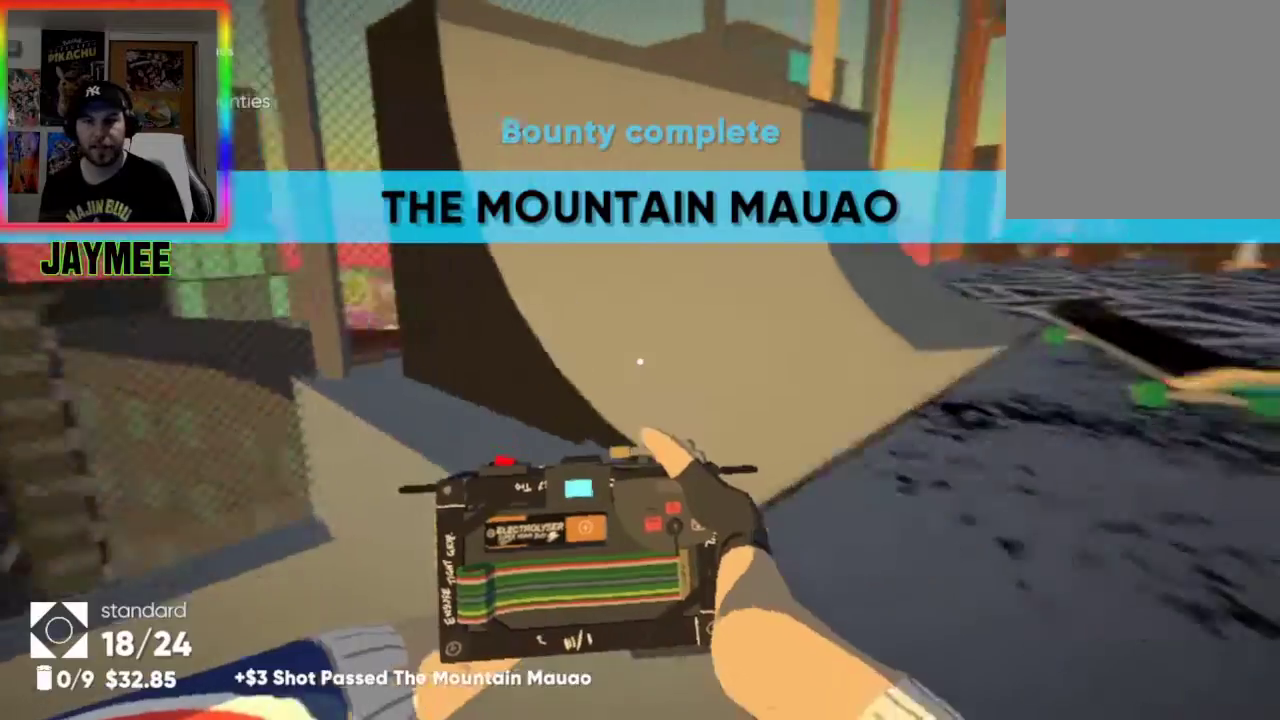
{"buttons": [], "left_stick": "up-right", "right_stick": "center", "events": [[200, "left_stick", "up-right"], [233, "right_stick", "center"], [367, "A", "down"], [467, "A", "up"]]}
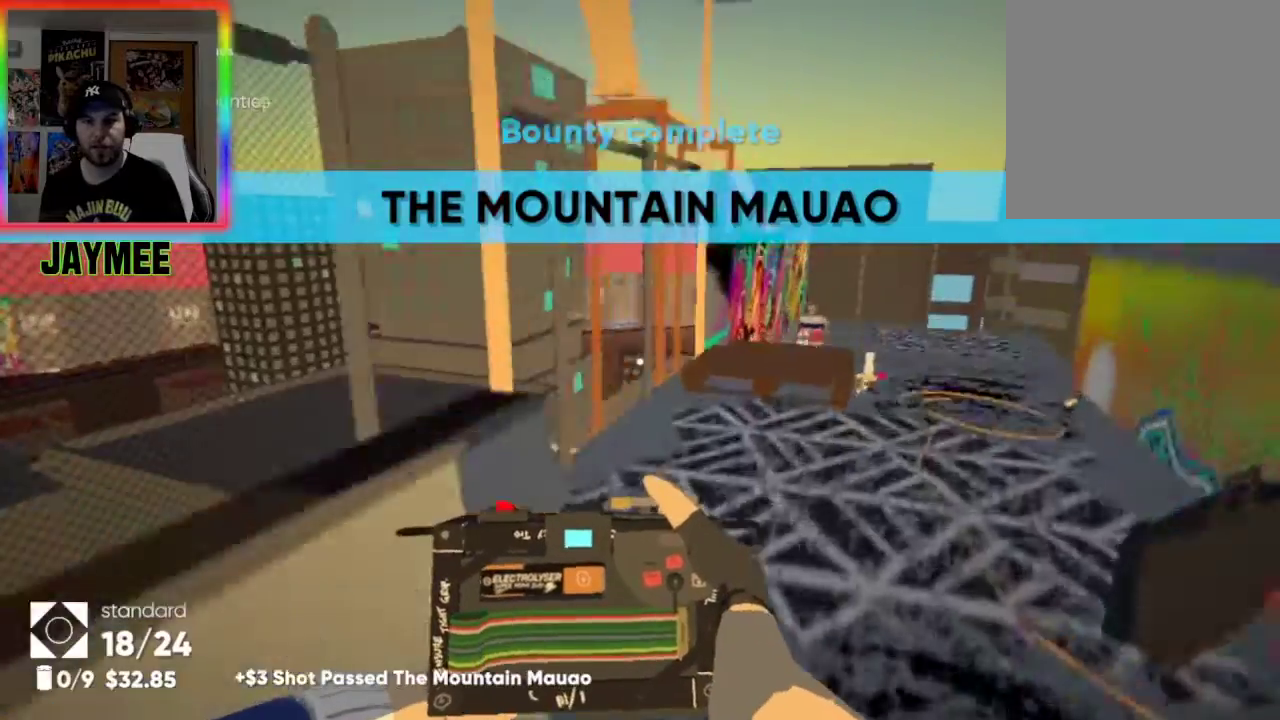
{"buttons": [], "left_stick": "up-left", "right_stick": "right", "events": [[267, "right_stick", "right"], [500, "left_stick", "up-left"]]}
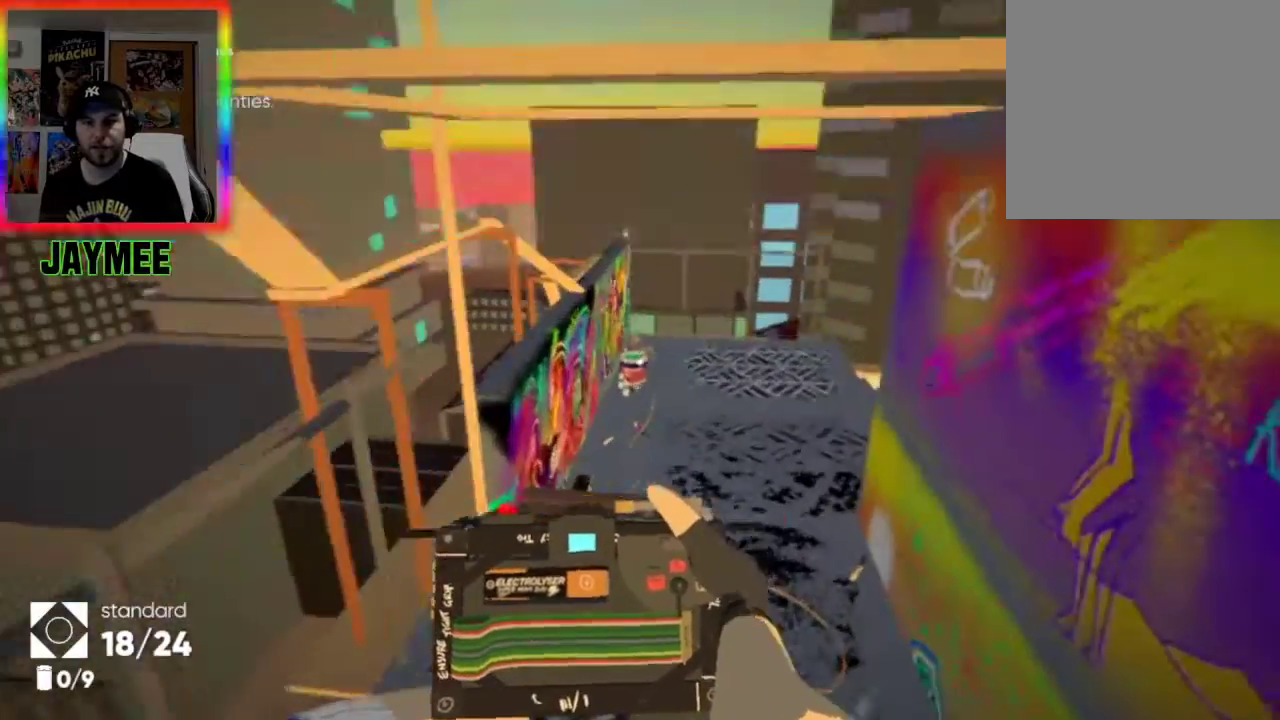
{"buttons": [], "left_stick": "up-right", "right_stick": "center", "events": [[100, "right_stick", "center"], [267, "left_stick", "up"], [467, "left_stick", "up-right"]]}
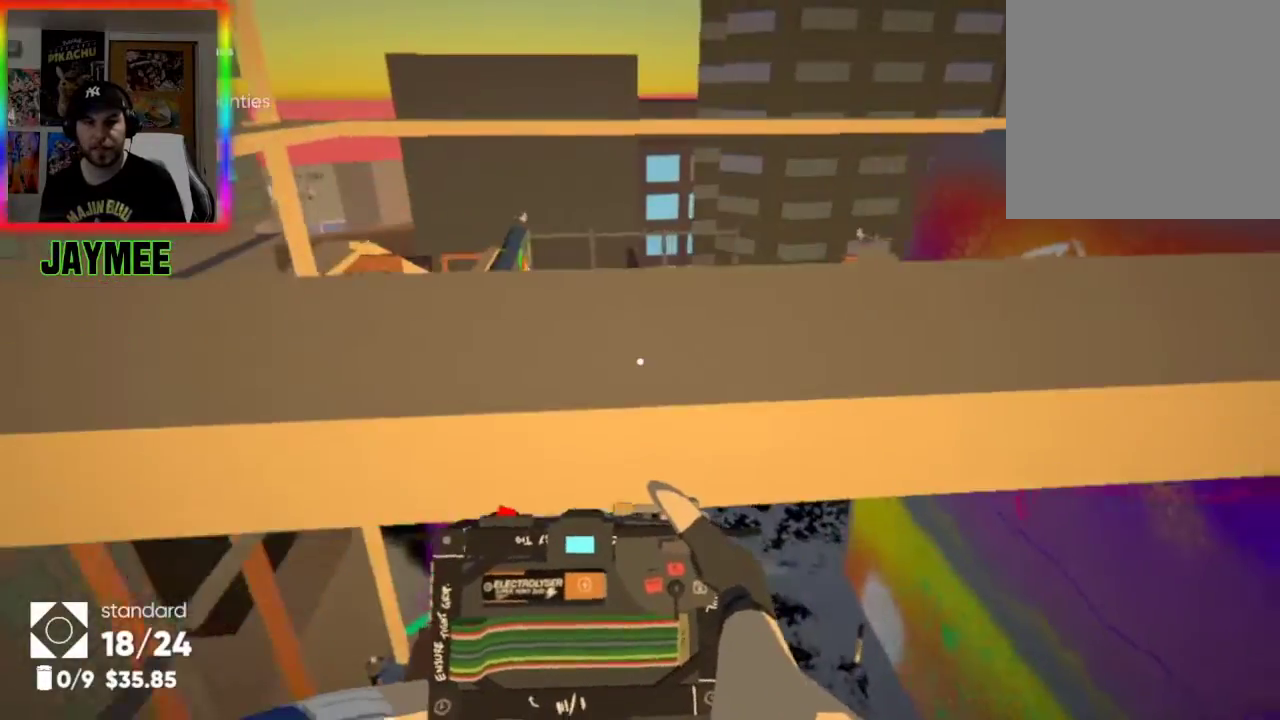
{"buttons": [], "left_stick": "down-left", "right_stick": "center", "events": [[233, "left_stick", "up"], [333, "left_stick", "up-left"], [500, "left_stick", "down-left"]]}
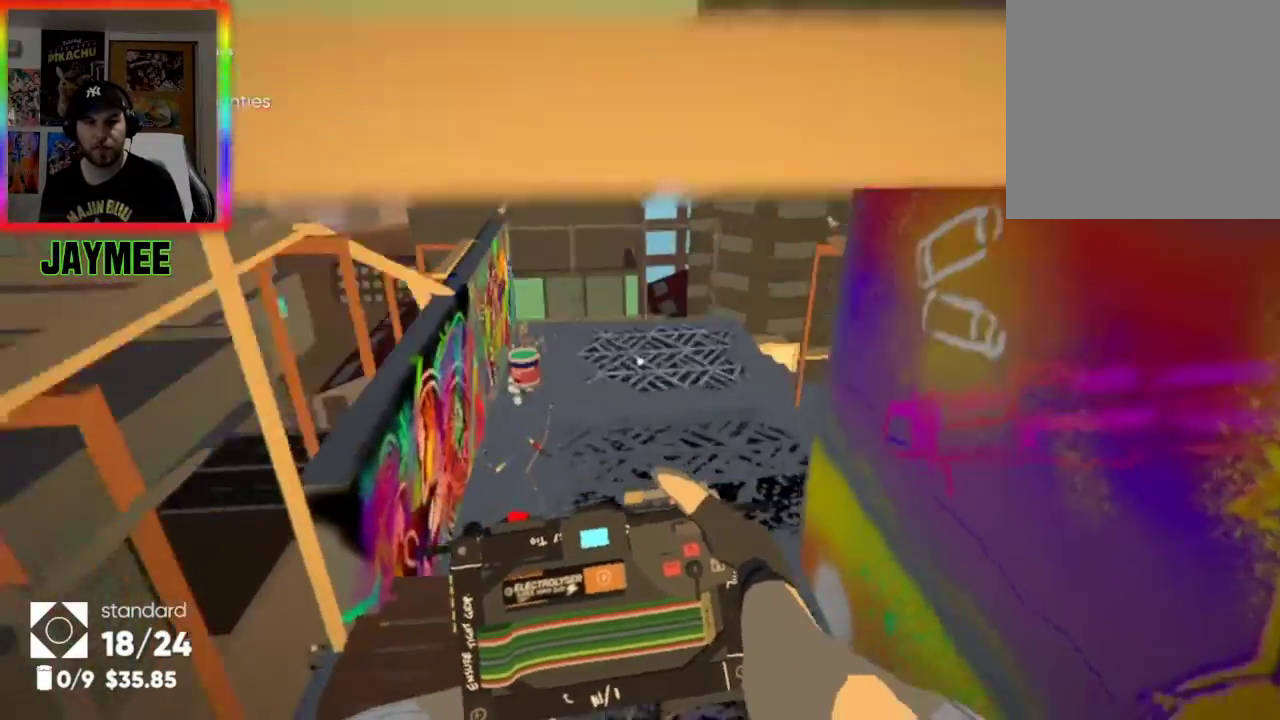
{"buttons": [], "left_stick": "up-left", "right_stick": "right", "events": [[67, "left_stick", "down"], [167, "right_stick", "right"], [367, "left_stick", "right"], [433, "left_stick", "up"], [500, "left_stick", "up-left"]]}
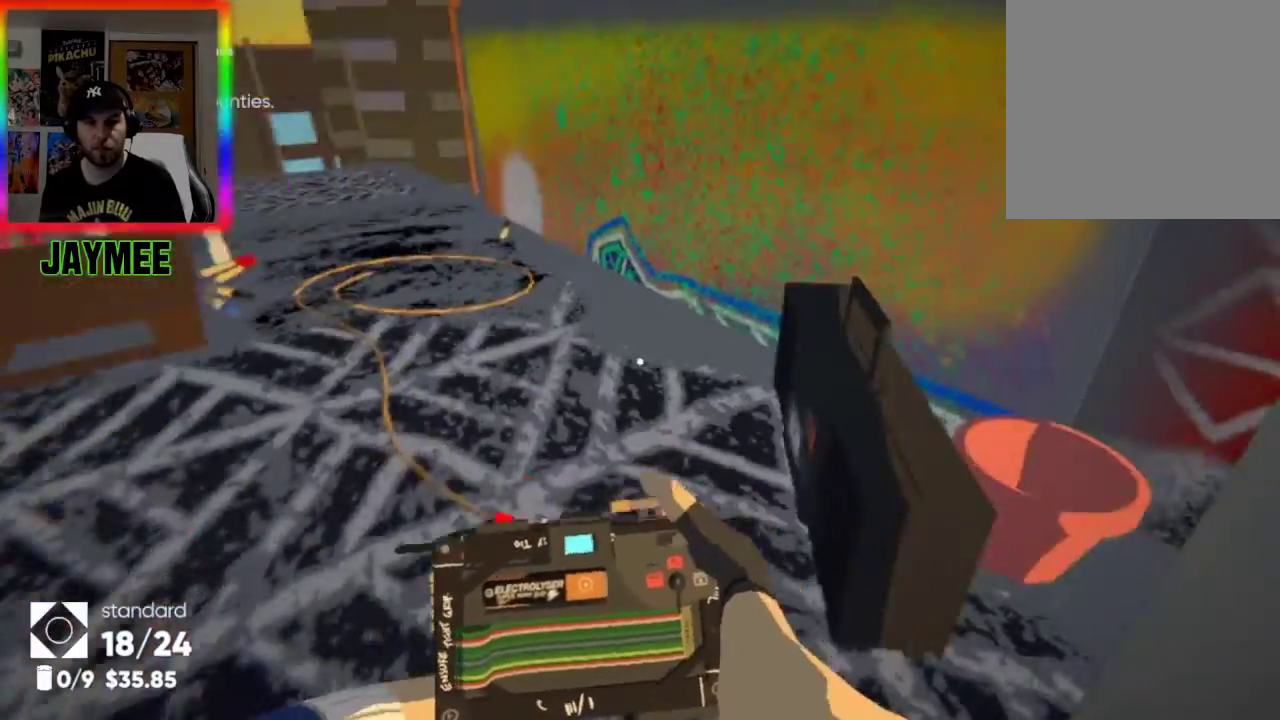
{"buttons": [], "left_stick": "center", "right_stick": "right", "events": [[167, "left_stick", "center"]]}
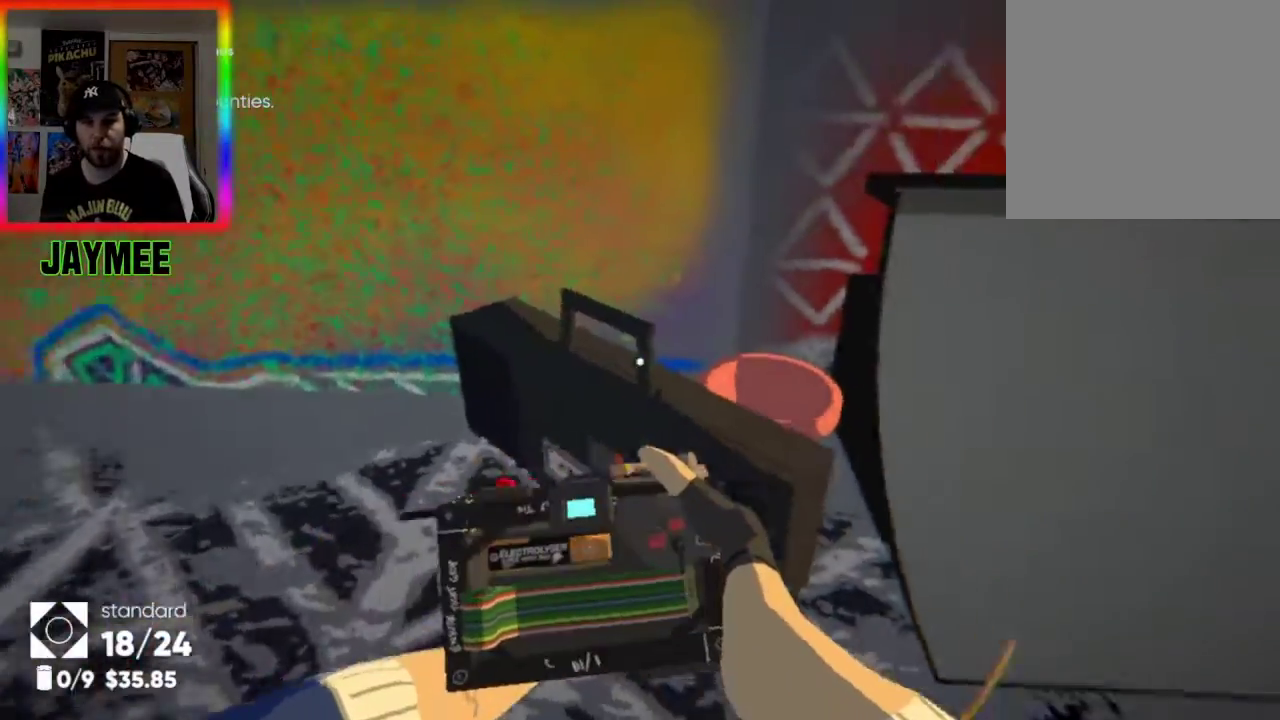
{"buttons": [], "left_stick": "down-left", "right_stick": "right", "events": [[100, "left_stick", "down-left"]]}
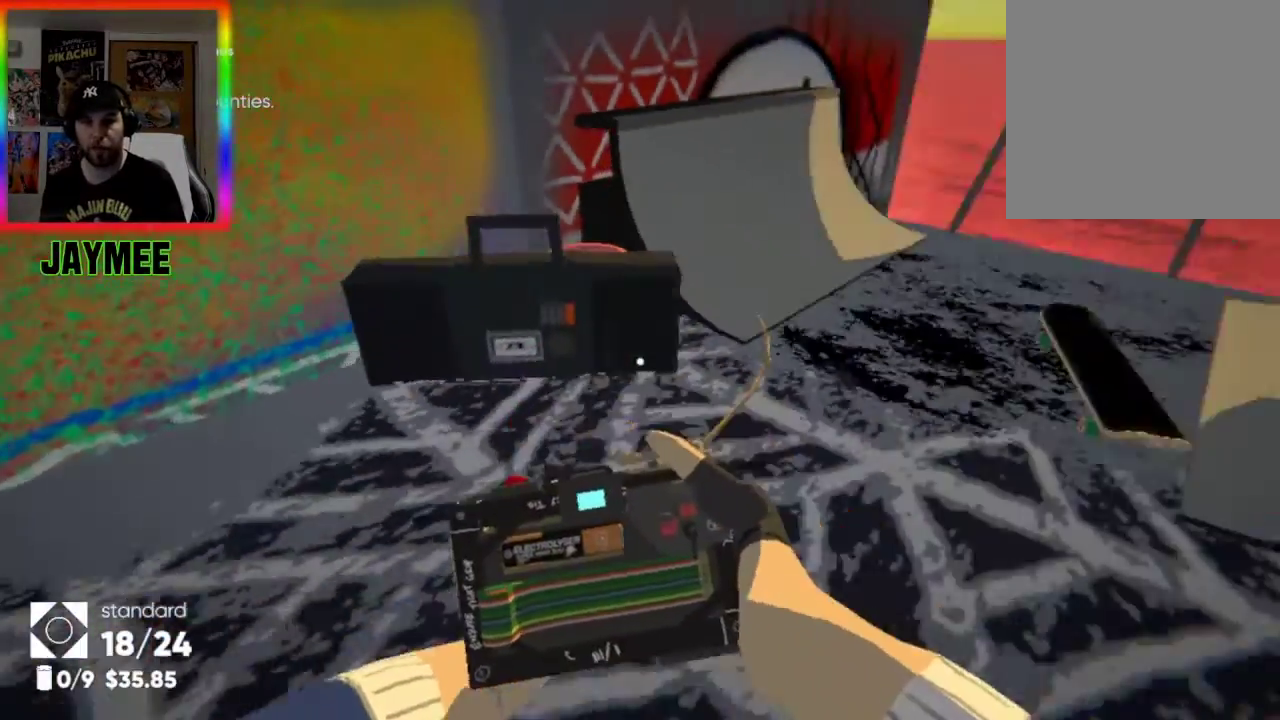
{"buttons": ["L2"], "left_stick": "center", "right_stick": "center", "events": [[33, "left_stick", "up-left"], [33, "right_stick", "center"], [233, "left_stick", "center"], [433, "L2", "down"]]}
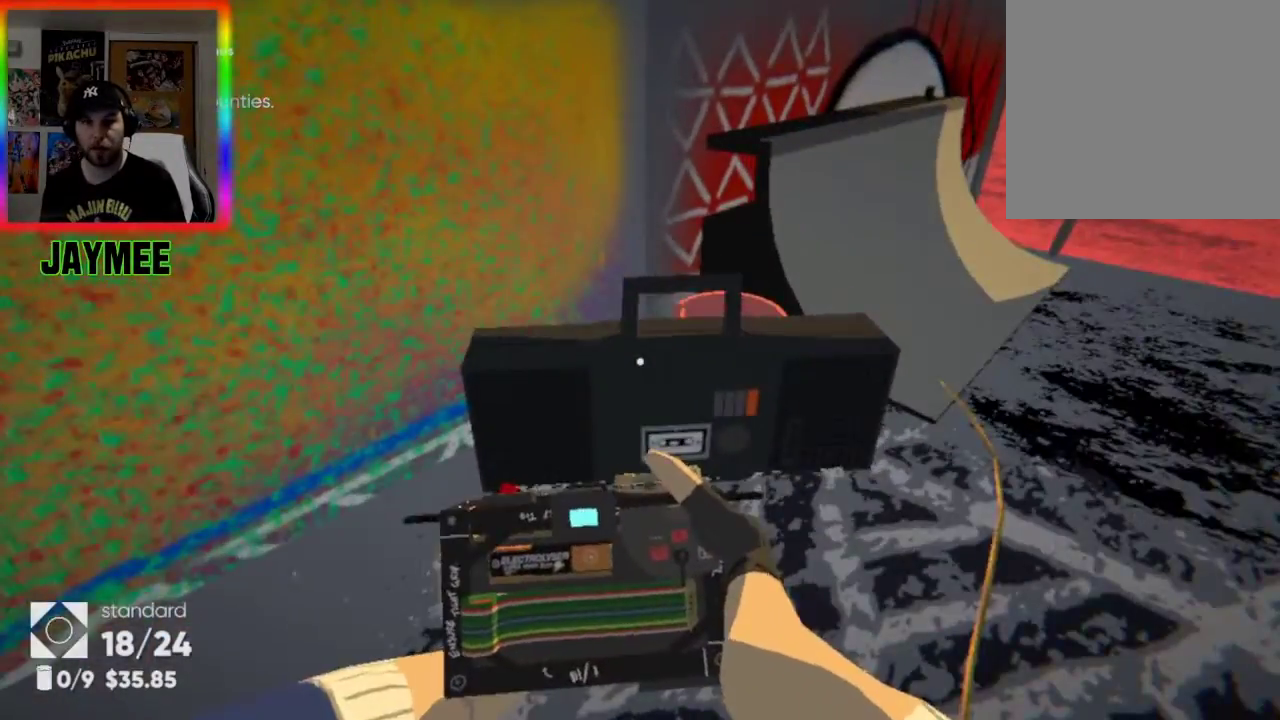
{"buttons": ["L2"], "left_stick": "center", "right_stick": "center", "events": [[100, "left_stick", "down"], [233, "left_stick", "up-right"], [333, "left_stick", "center"]]}
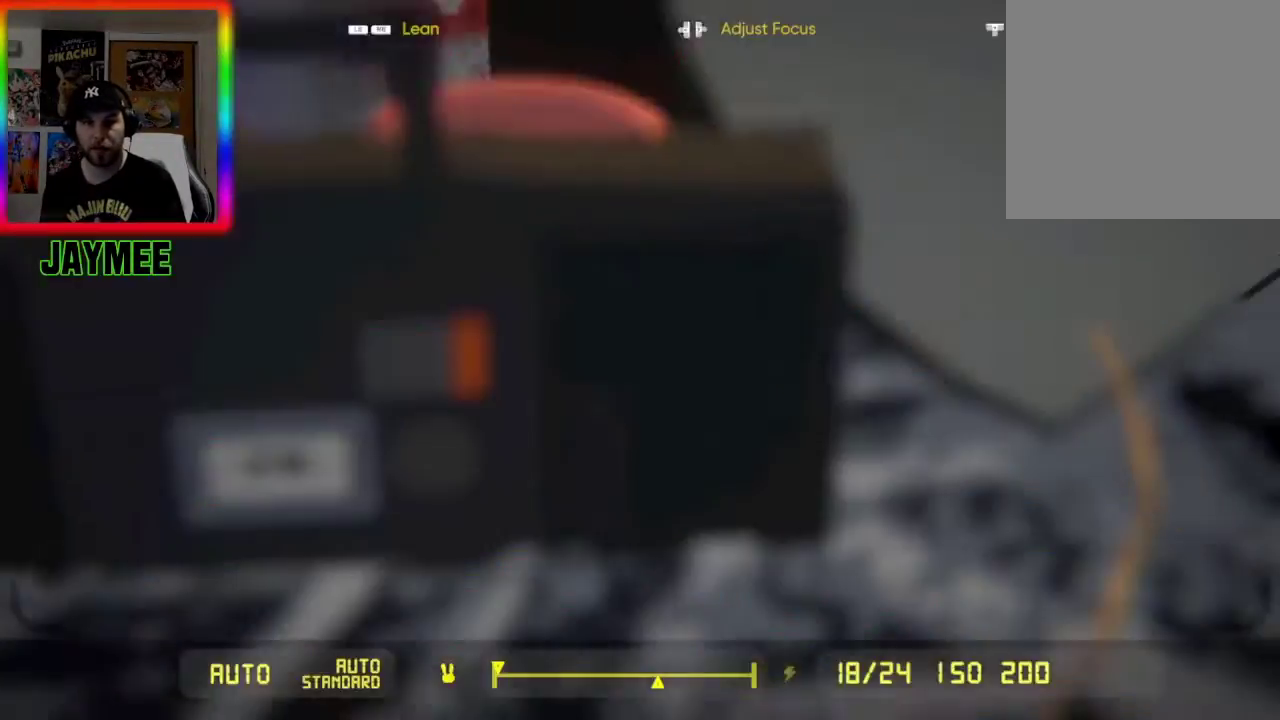
{"buttons": ["L2"], "left_stick": "center", "right_stick": "up", "events": [[33, "left_stick", "down-left"], [267, "left_stick", "center"], [467, "right_stick", "up"]]}
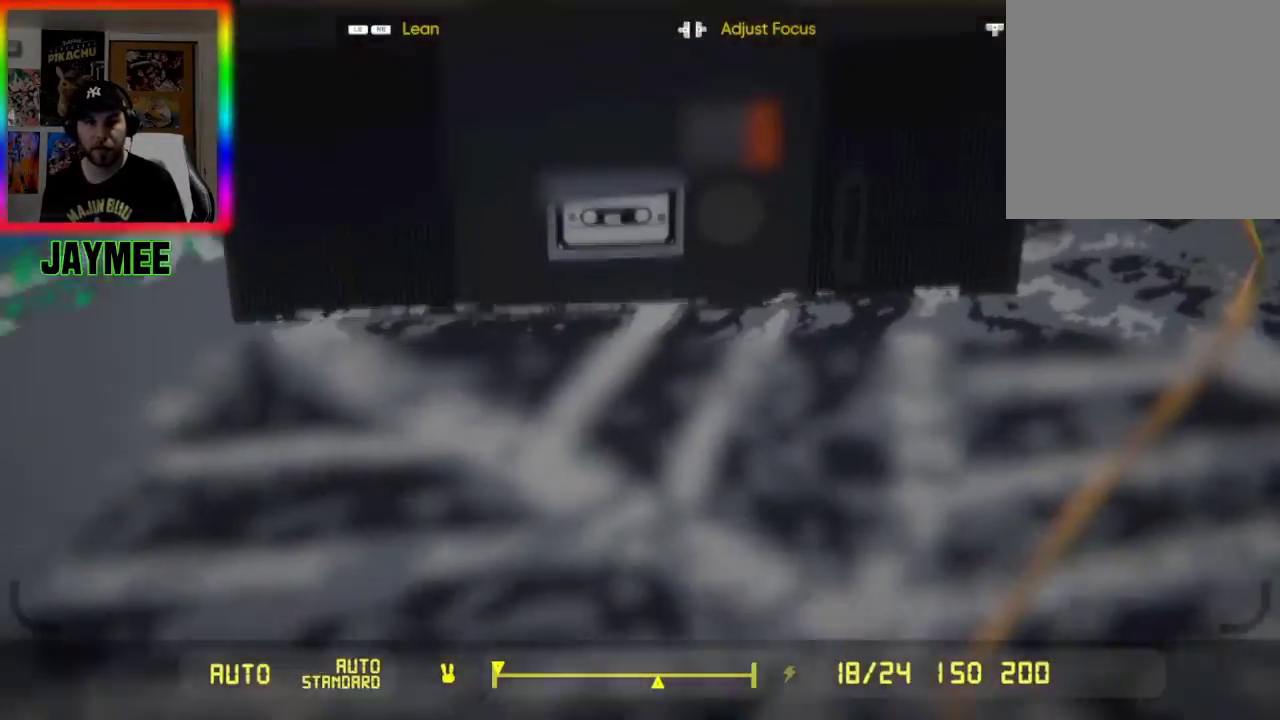
{"buttons": ["L2"], "left_stick": "center", "right_stick": "center", "events": [[100, "right_stick", "center"], [400, "right_stick", "up"], [500, "right_stick", "center"]]}
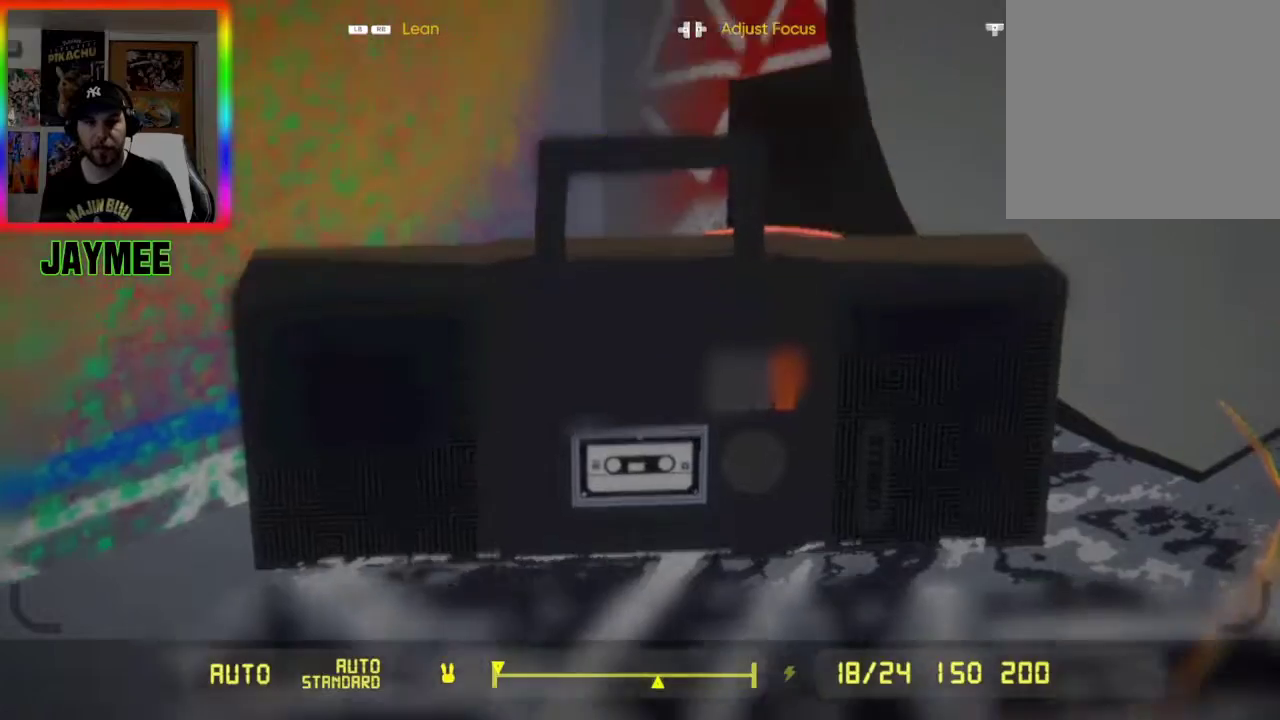
{"buttons": ["L2"], "left_stick": "center", "right_stick": "center", "events": [[133, "left_stick", "down"], [300, "left_stick", "center"]]}
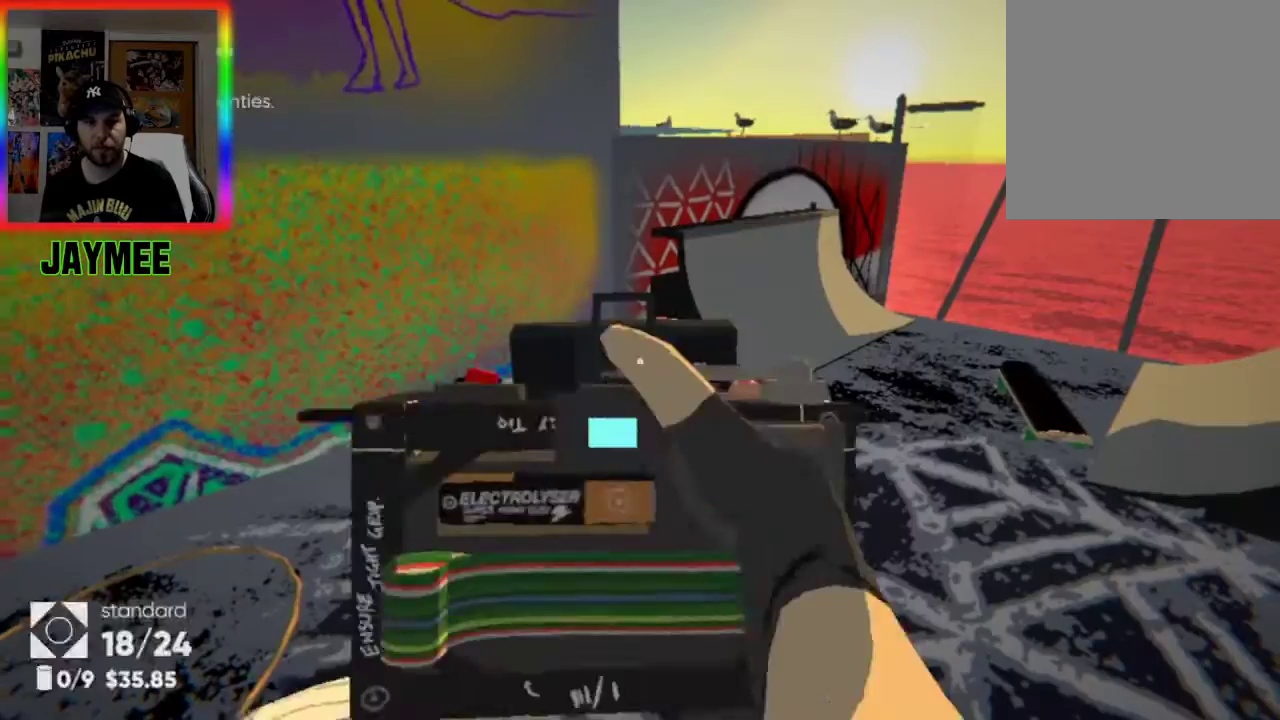
{"buttons": ["L2"], "left_stick": "center", "right_stick": "center", "events": []}
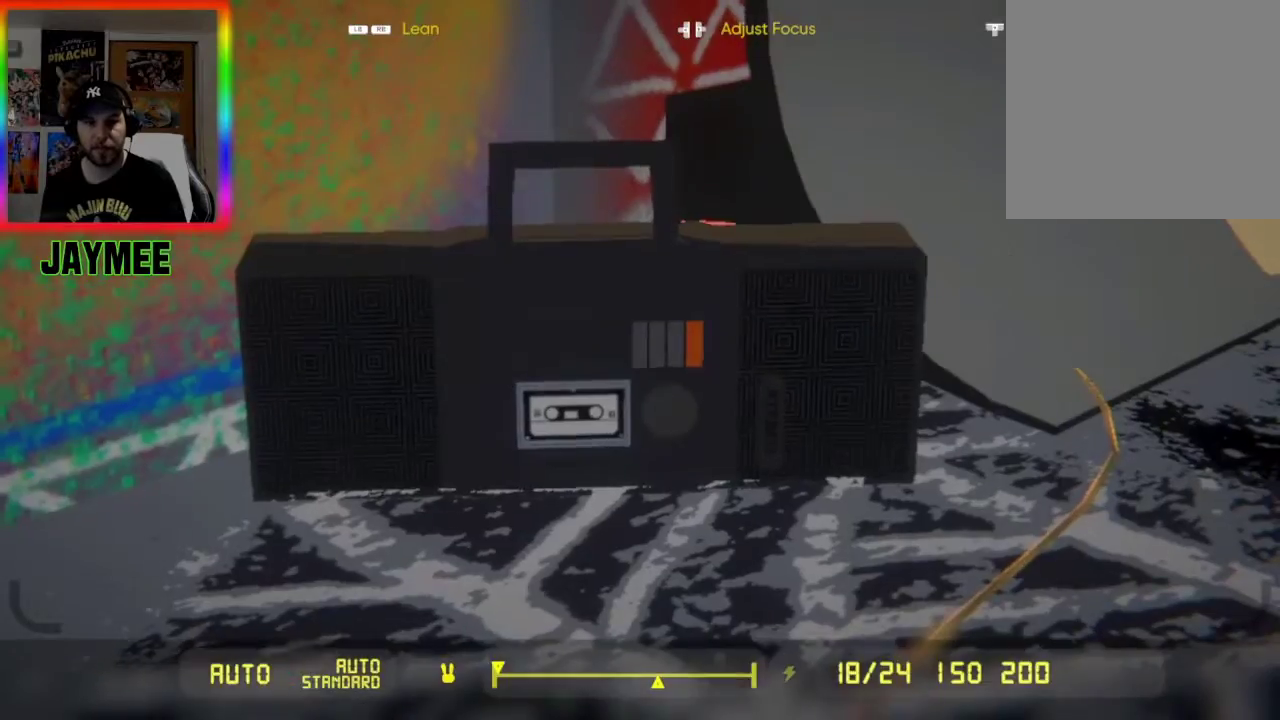
{"buttons": ["L2", "R2"], "left_stick": "center", "right_stick": "center", "events": [[400, "R2", "down"]]}
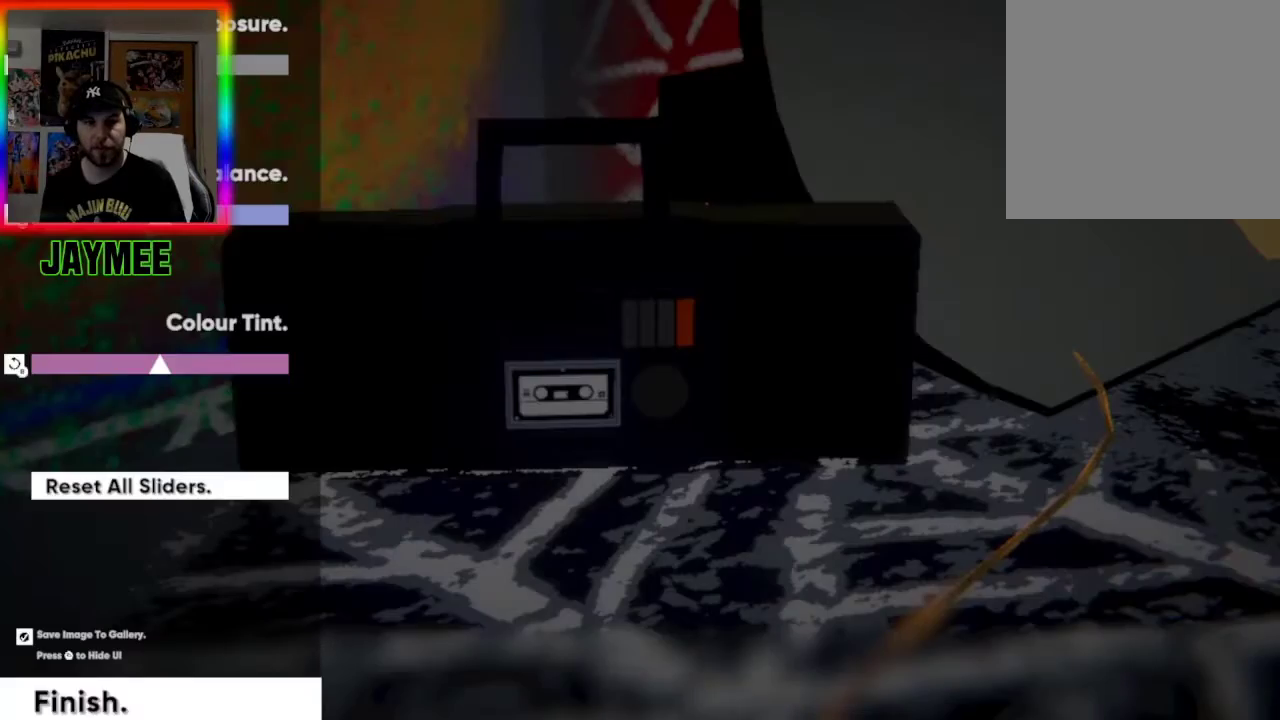
{"buttons": [], "left_stick": "center", "right_stick": "center", "events": [[67, "R2", "up"], [300, "L2", "up"]]}
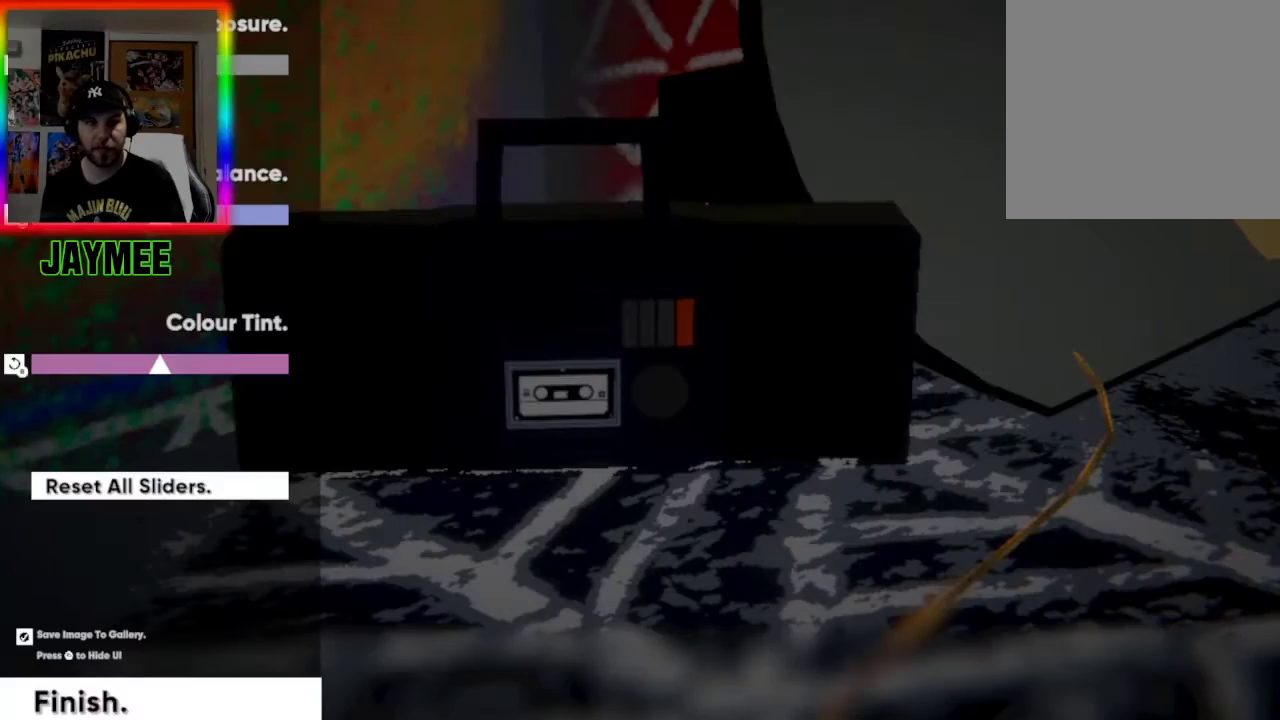
{"buttons": ["DPAD_UP"], "left_stick": "center", "right_stick": "center", "events": [[167, "DPAD_UP", "down"], [333, "DPAD_UP", "up"], [433, "DPAD_UP", "down"]]}
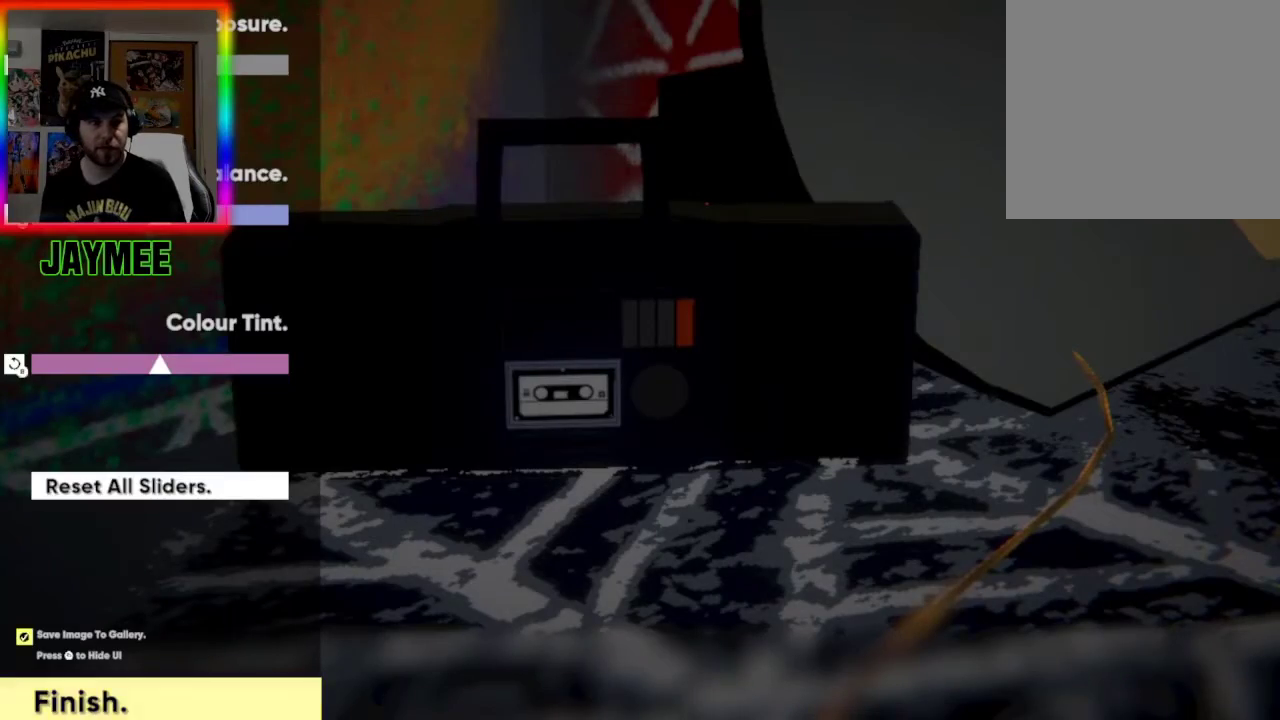
{"buttons": ["DPAD_UP"], "left_stick": "center", "right_stick": "center", "events": [[33, "DPAD_UP", "up"], [67, "DPAD_UP", "down"], [200, "DPAD_UP", "up"], [300, "DPAD_UP", "down"], [400, "DPAD_UP", "up"], [500, "DPAD_UP", "down"]]}
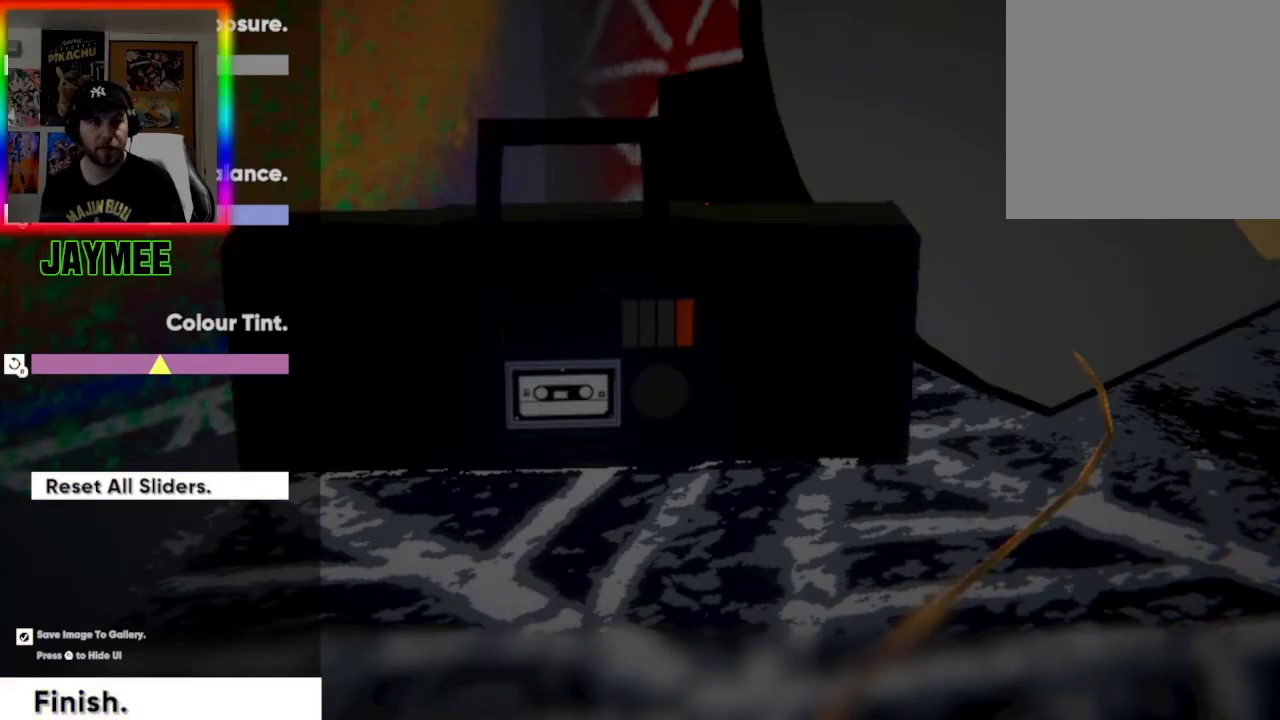
{"buttons": [], "left_stick": "center", "right_stick": "center", "events": [[100, "DPAD_UP", "up"], [200, "DPAD_UP", "down"], [267, "DPAD_UP", "up"]]}
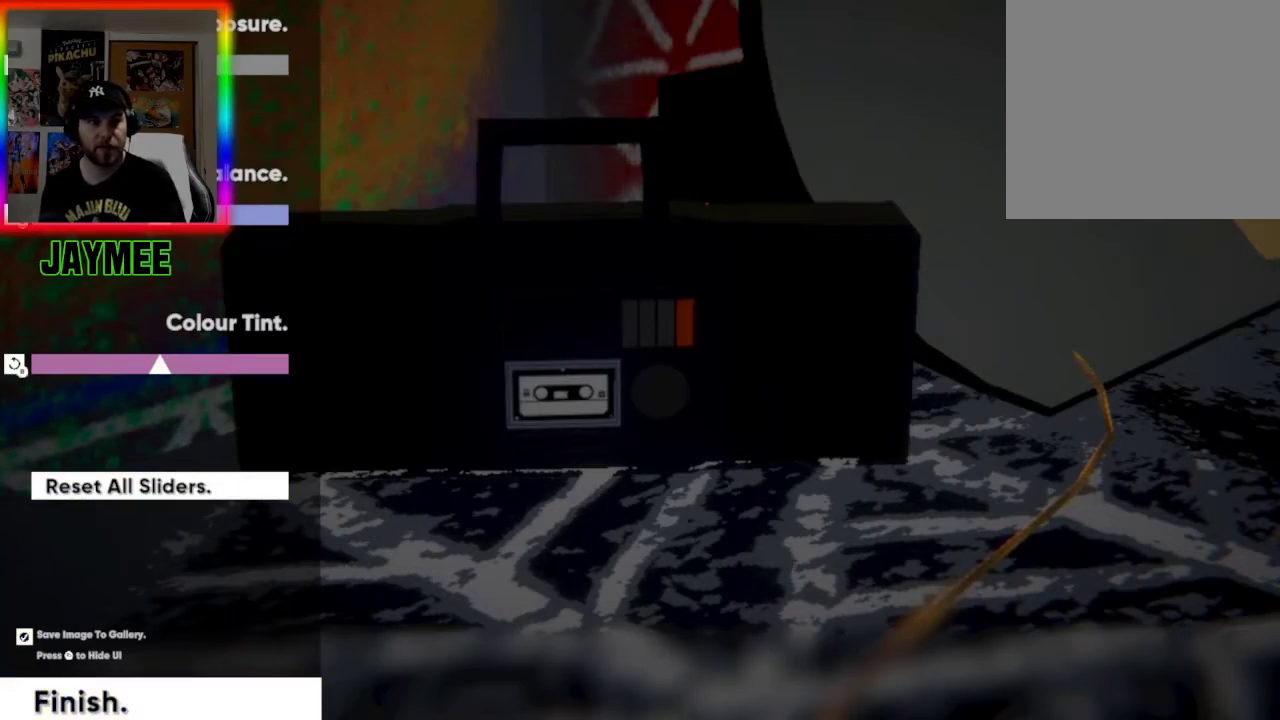
{"buttons": ["DPAD_RIGHT"], "left_stick": "center", "right_stick": "center", "events": [[267, "DPAD_RIGHT", "down"]]}
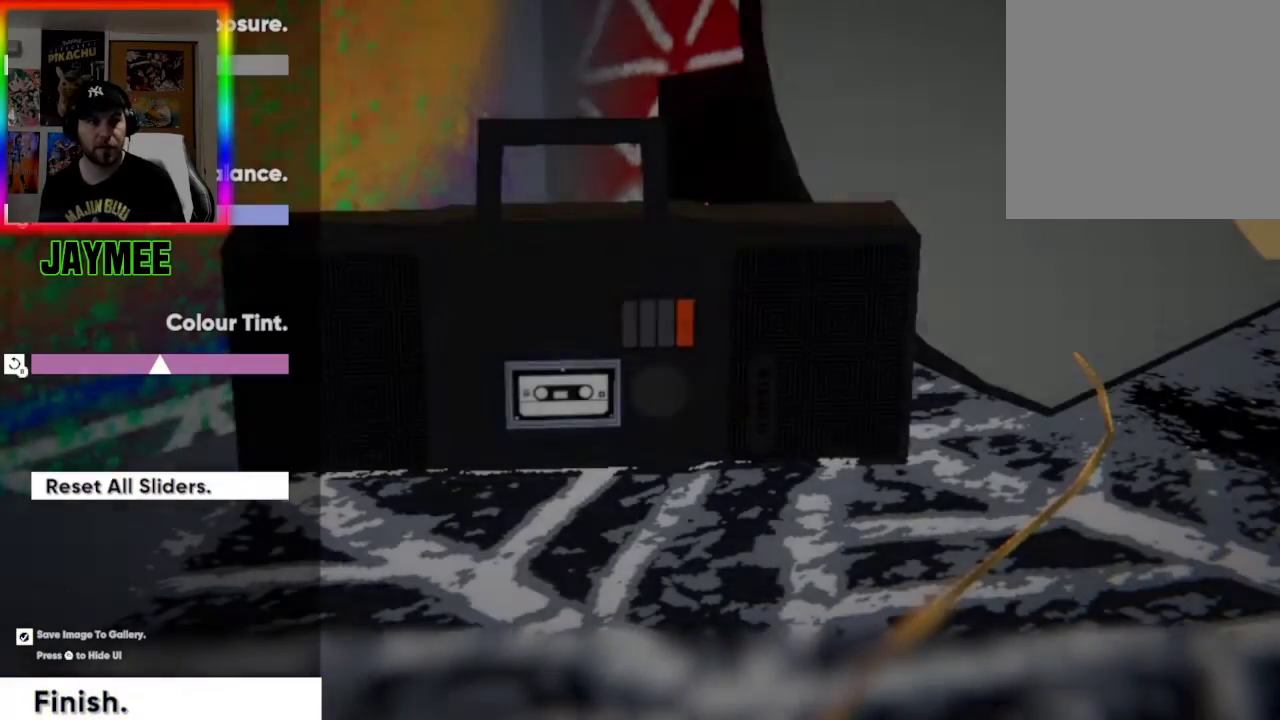
{"buttons": ["DPAD_DOWN"], "left_stick": "center", "right_stick": "center", "events": [[267, "DPAD_RIGHT", "up"], [500, "DPAD_DOWN", "down"]]}
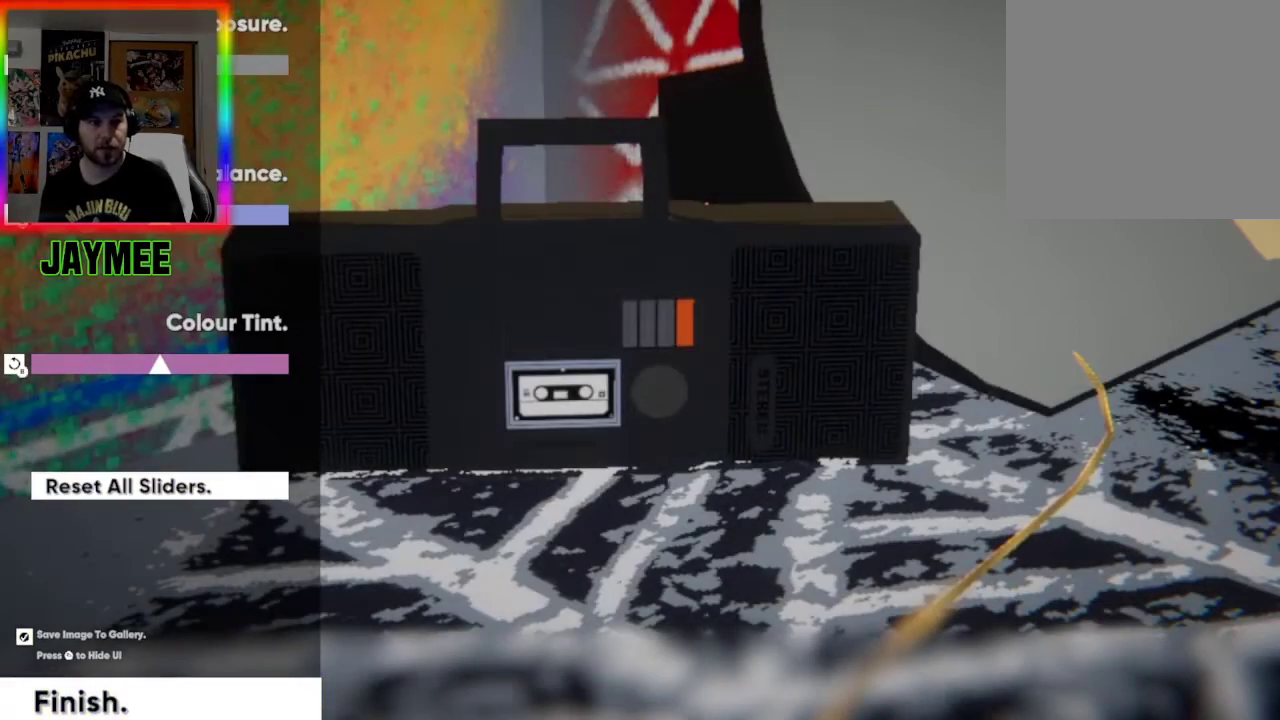
{"buttons": [], "left_stick": "center", "right_stick": "center", "events": [[133, "DPAD_DOWN", "up"], [200, "DPAD_DOWN", "down"], [300, "DPAD_DOWN", "up"], [400, "DPAD_DOWN", "down"], [500, "DPAD_DOWN", "up"]]}
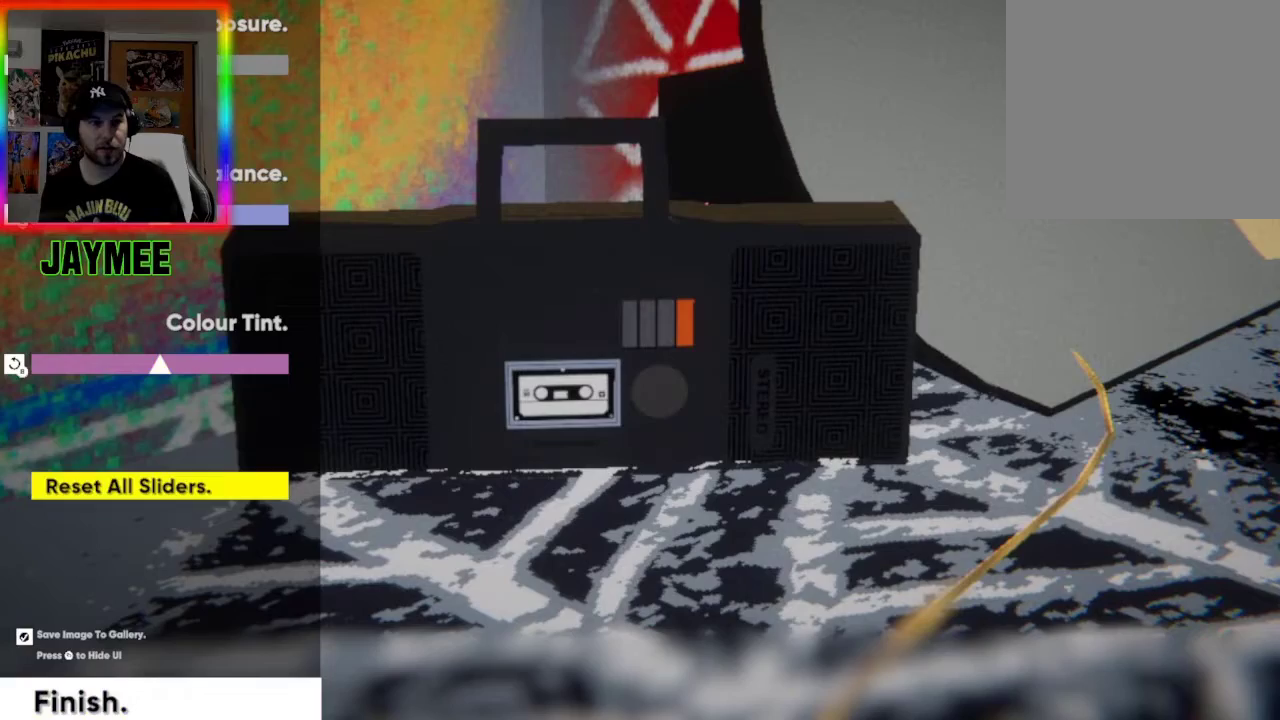
{"buttons": ["DPAD_DOWN"], "left_stick": "center", "right_stick": "center", "events": [[100, "DPAD_DOWN", "down"], [200, "DPAD_DOWN", "up"], [467, "DPAD_DOWN", "down"]]}
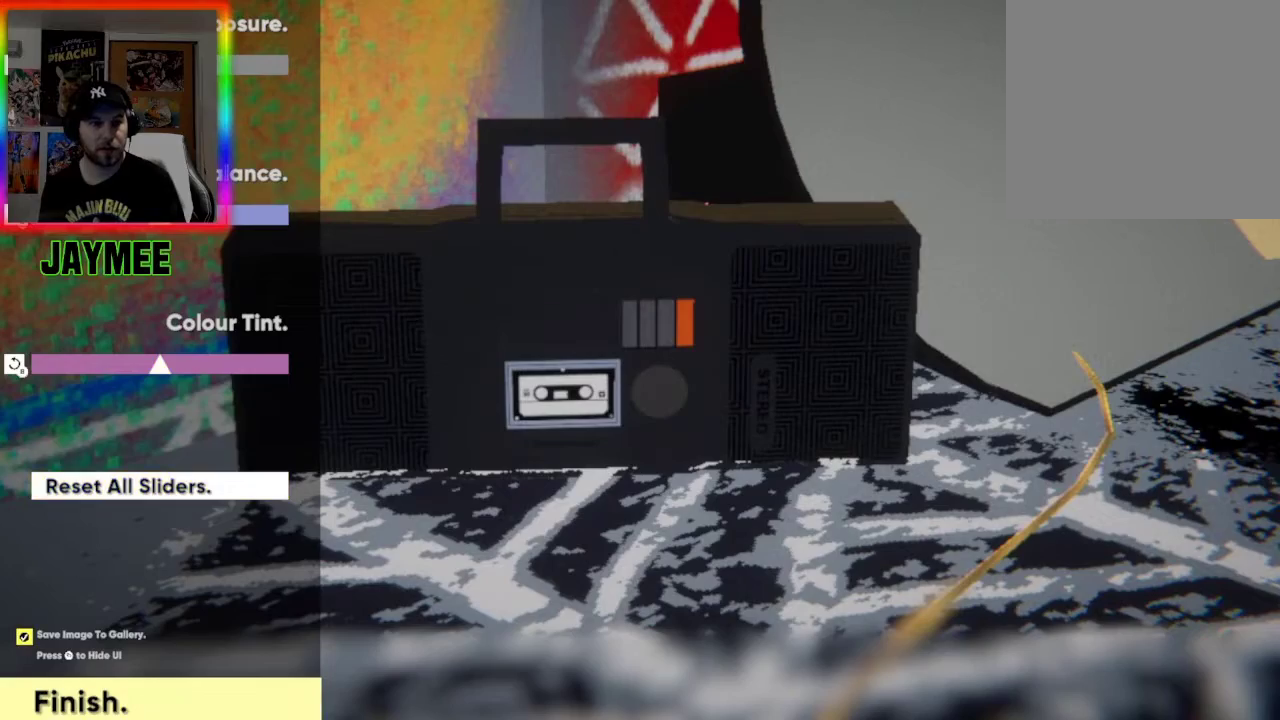
{"buttons": [], "left_stick": "center", "right_stick": "center", "events": [[100, "DPAD_DOWN", "up"], [300, "A", "down"], [467, "A", "up"]]}
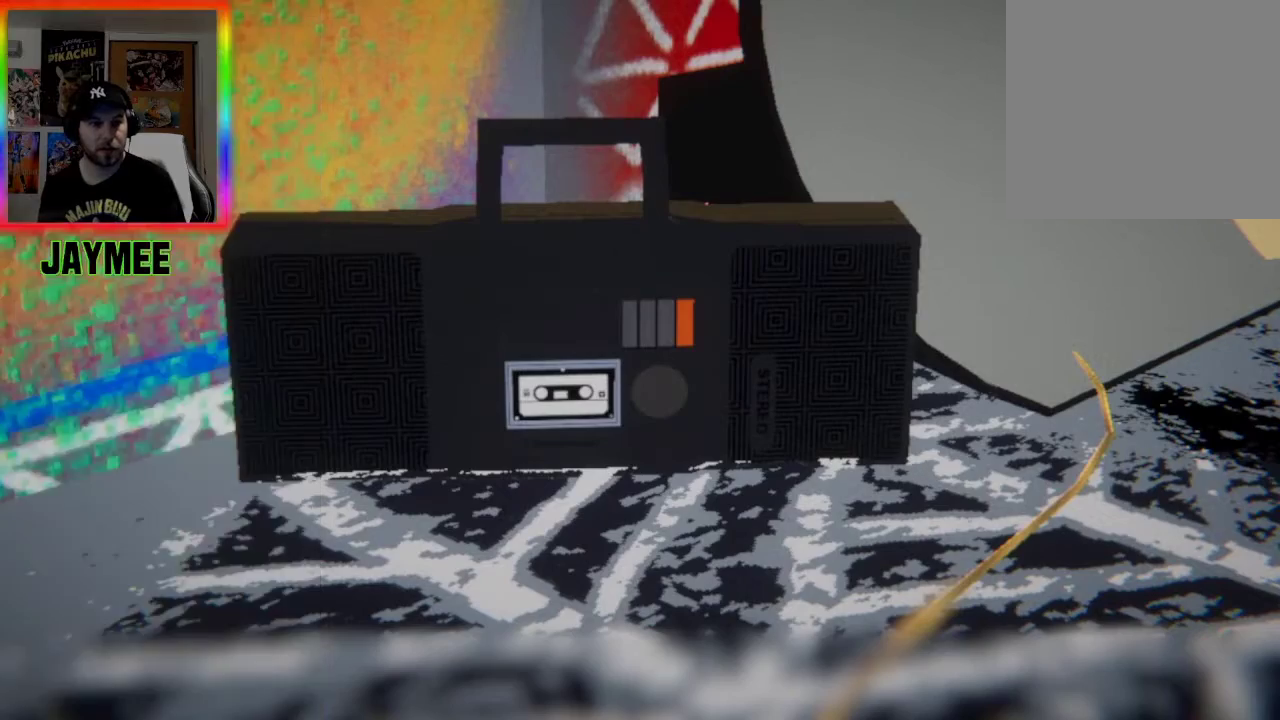
{"buttons": [], "left_stick": "center", "right_stick": "left", "events": [[467, "right_stick", "left"]]}
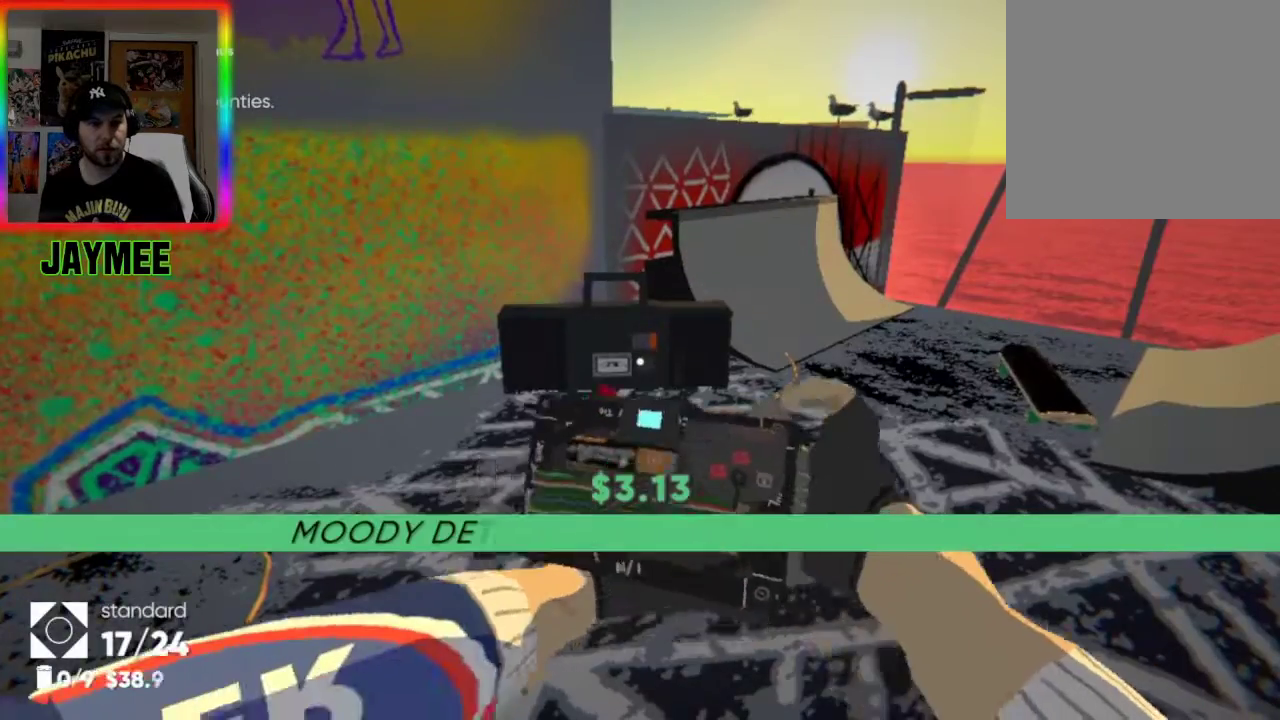
{"buttons": [], "left_stick": "up-left", "right_stick": "left", "events": [[200, "left_stick", "up"], [267, "left_stick", "up-left"]]}
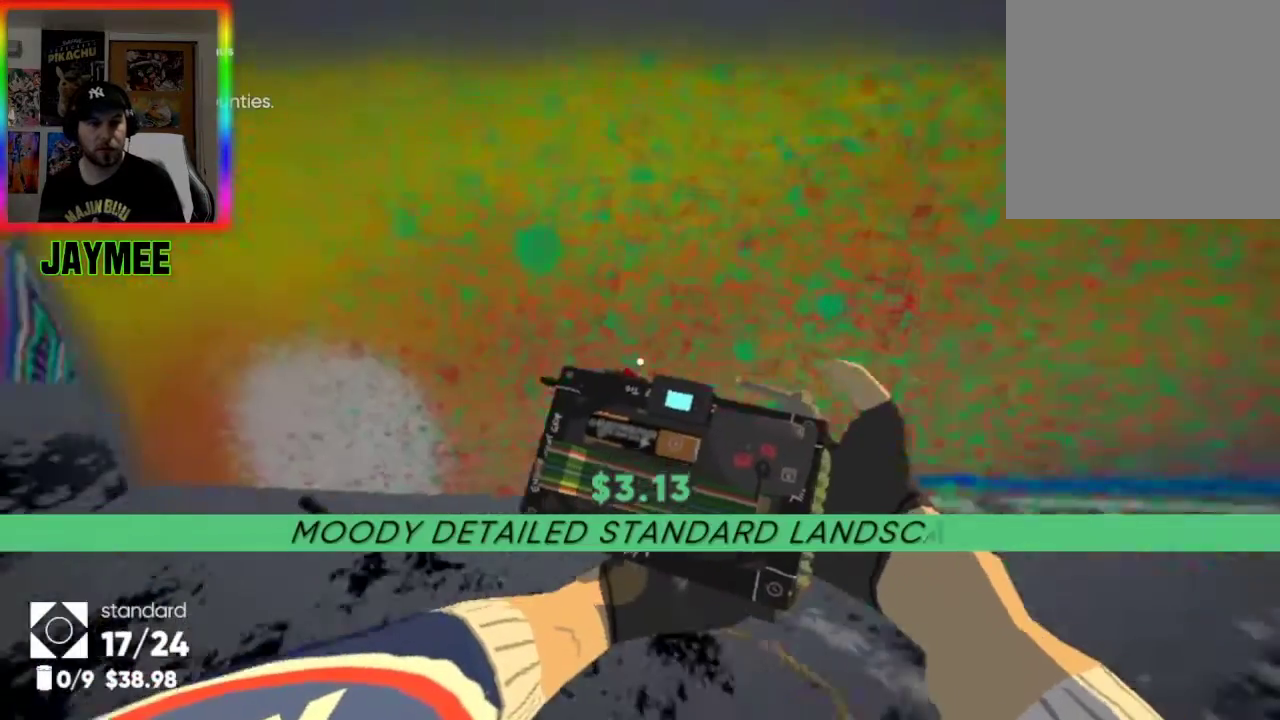
{"buttons": [], "left_stick": "up-left", "right_stick": "center", "events": [[433, "right_stick", "center"]]}
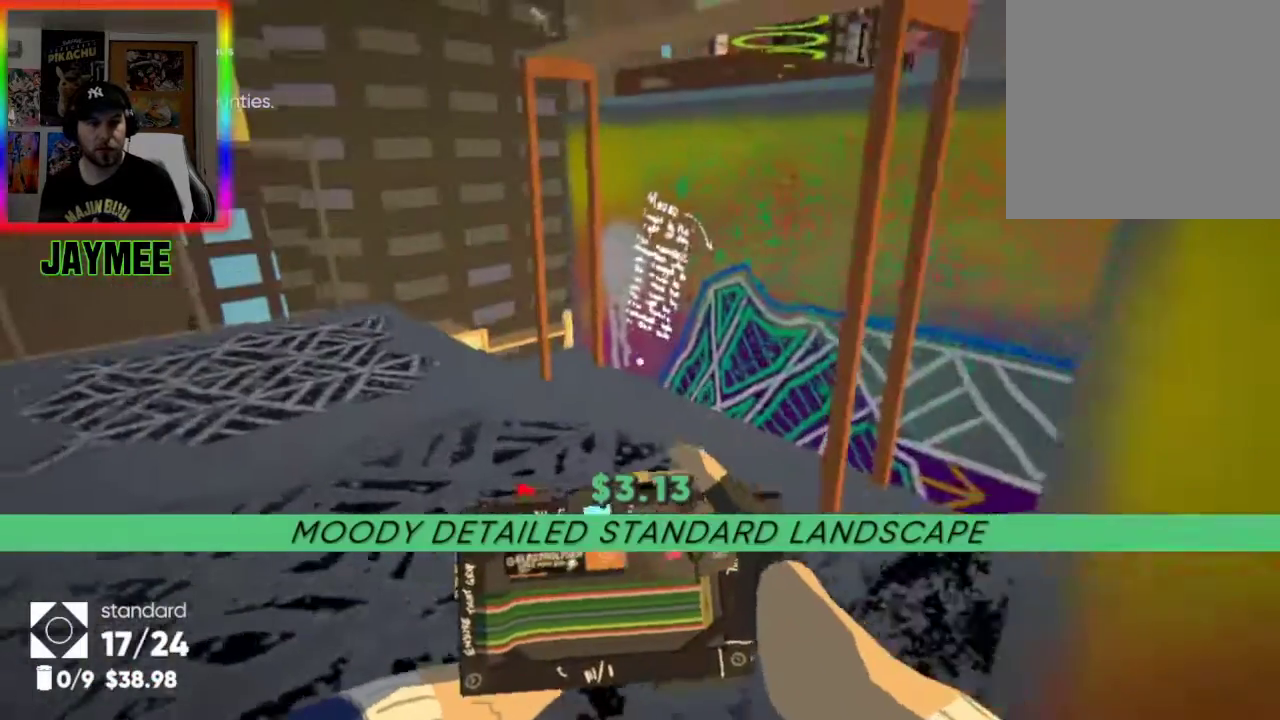
{"buttons": ["SELECT"], "left_stick": "center", "right_stick": "center", "events": [[267, "right_stick", "right"], [333, "left_stick", "center"], [367, "right_stick", "center"], [467, "SELECT", "down"]]}
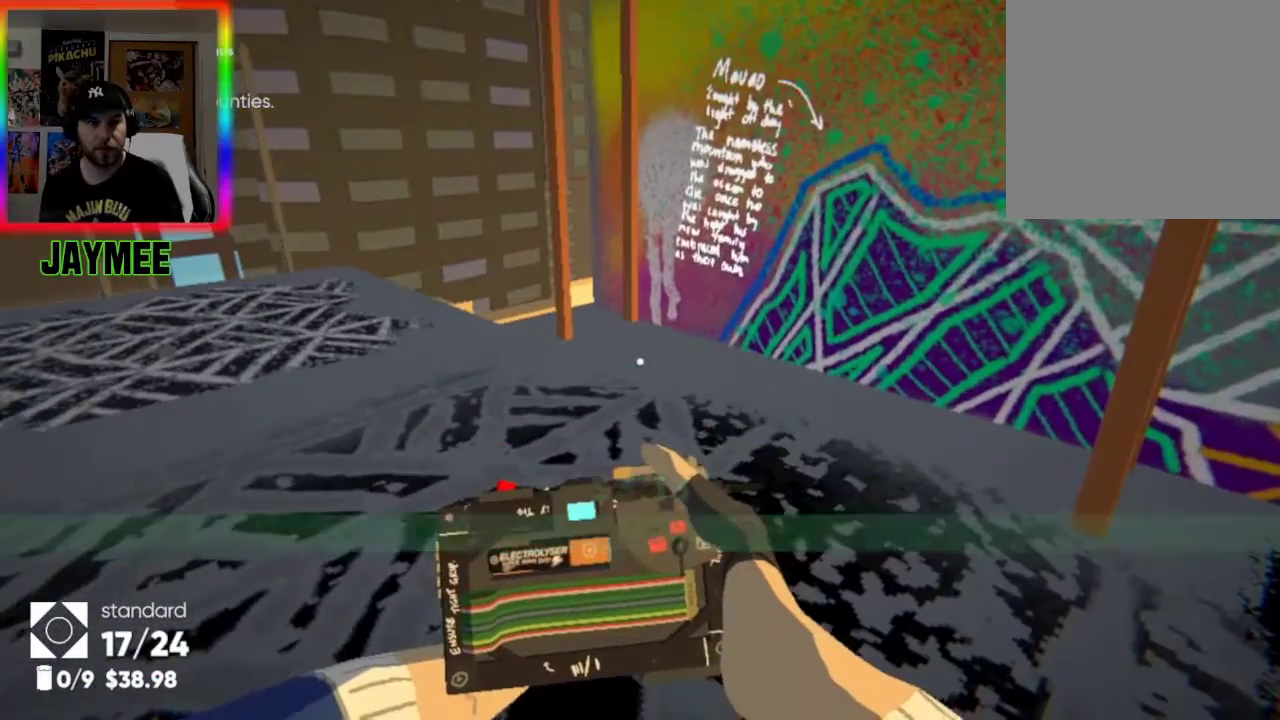
{"buttons": [], "left_stick": "center", "right_stick": "center", "events": [[167, "SELECT", "up"]]}
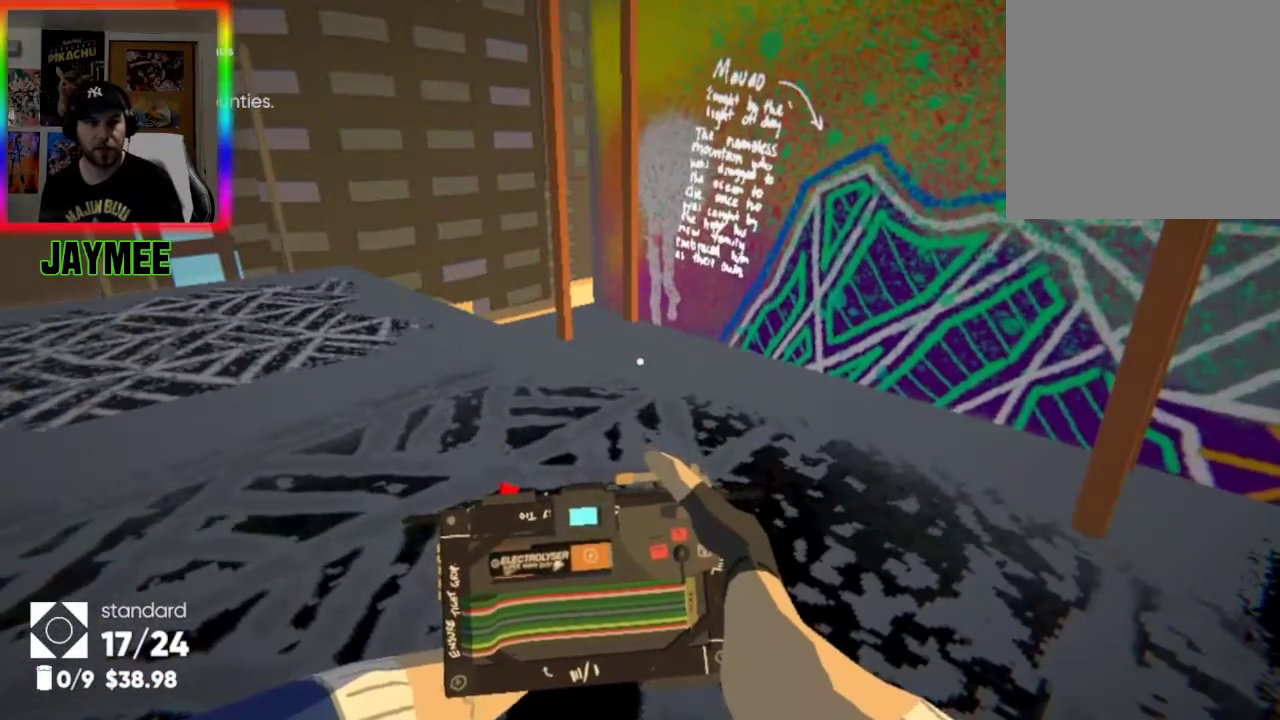
{"buttons": [], "left_stick": "center", "right_stick": "center", "events": [[67, "START", "down"], [233, "START", "up"]]}